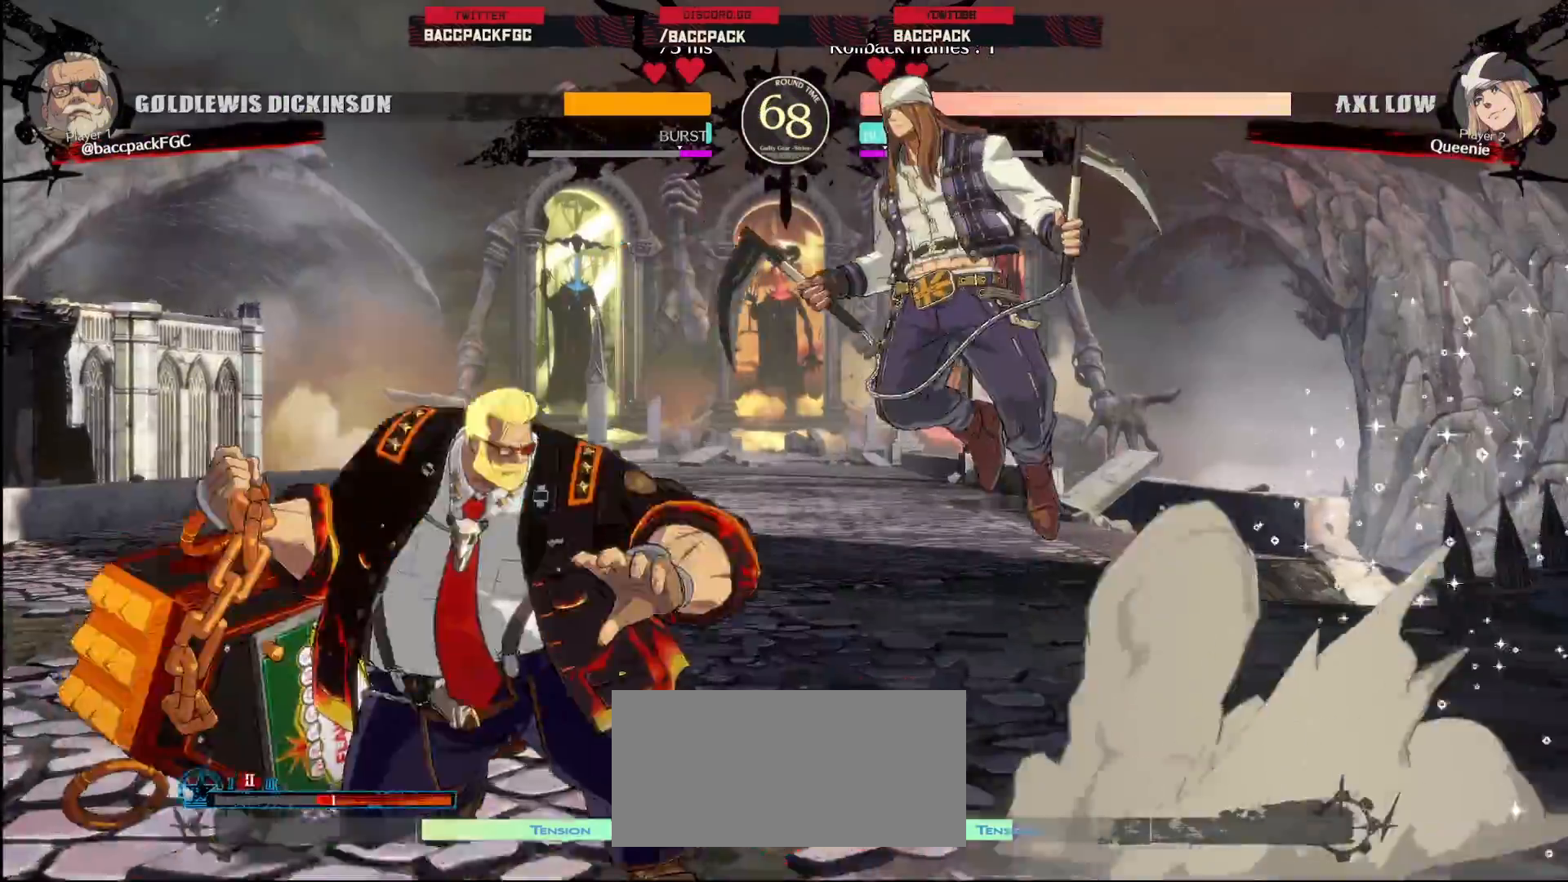
Gameplay with a controller (arcade stick); each line is a JSON object with the inputs held at the frame after it. "events" lists button and stick changes between this image and that frame as [ms after this image, input, new state], when the widget could be followed in between. Not read: L3 R3.
{"buttons": ["DPAD_LEFT"], "events": [[150, "DPAD_DOWN", "up"]]}
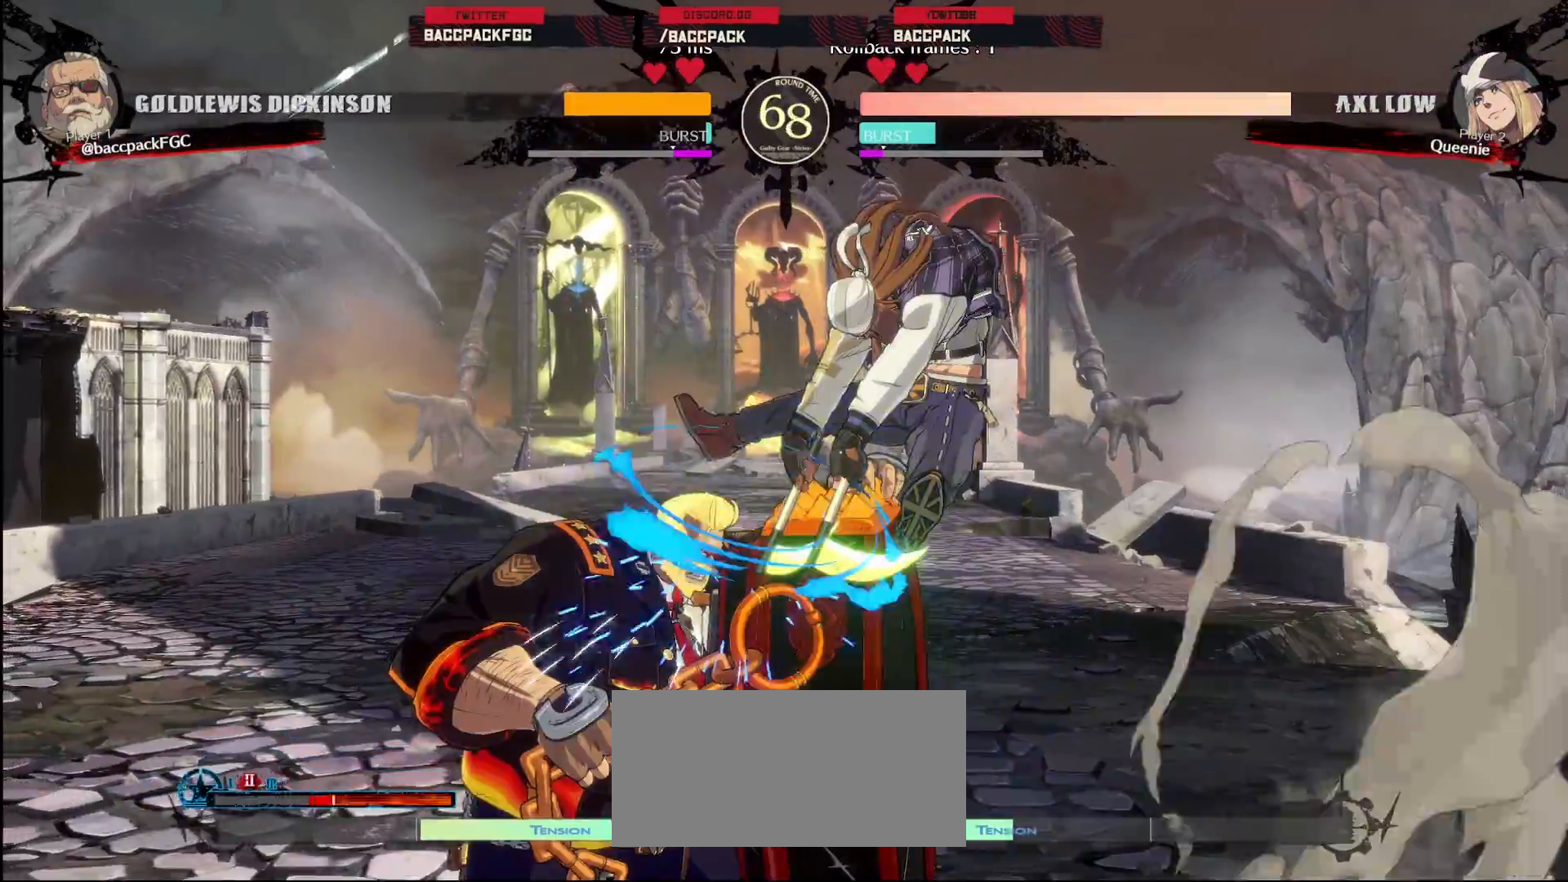
{"buttons": ["R1"], "events": [[100, "DPAD_LEFT", "up"], [117, "DPAD_UP", "down"], [133, "DPAD_RIGHT", "down"], [400, "DPAD_UP", "up"], [417, "R1", "down"], [433, "DPAD_RIGHT", "up"]]}
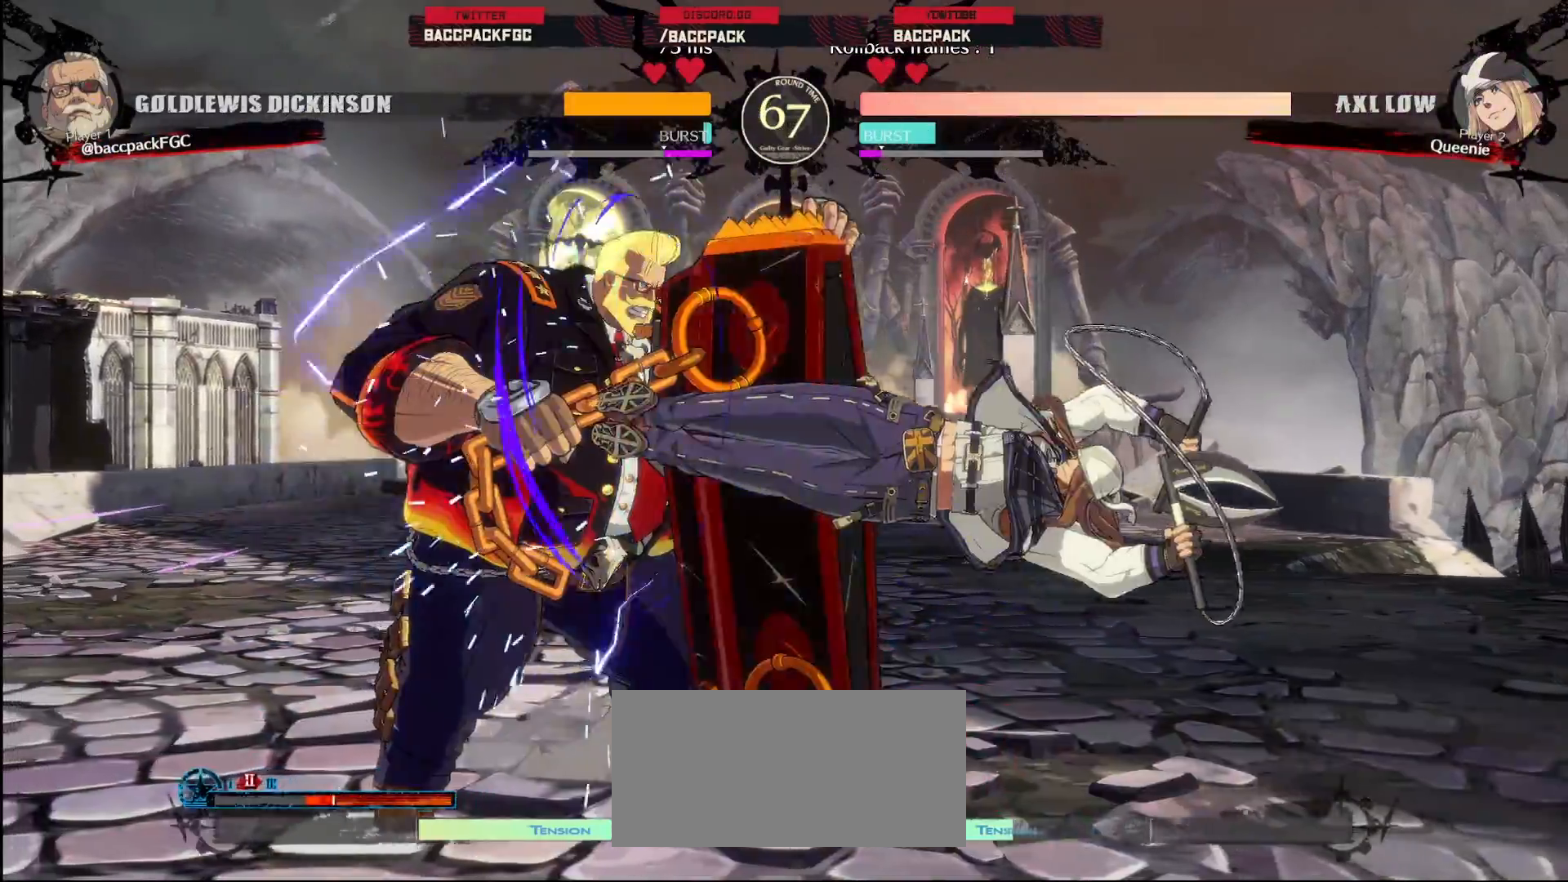
{"buttons": ["R1"], "events": [[17, "R1", "up"], [200, "DPAD_RIGHT", "down"], [217, "DPAD_UP", "down"], [367, "DPAD_RIGHT", "up"], [367, "DPAD_UP", "up"], [433, "R1", "down"]]}
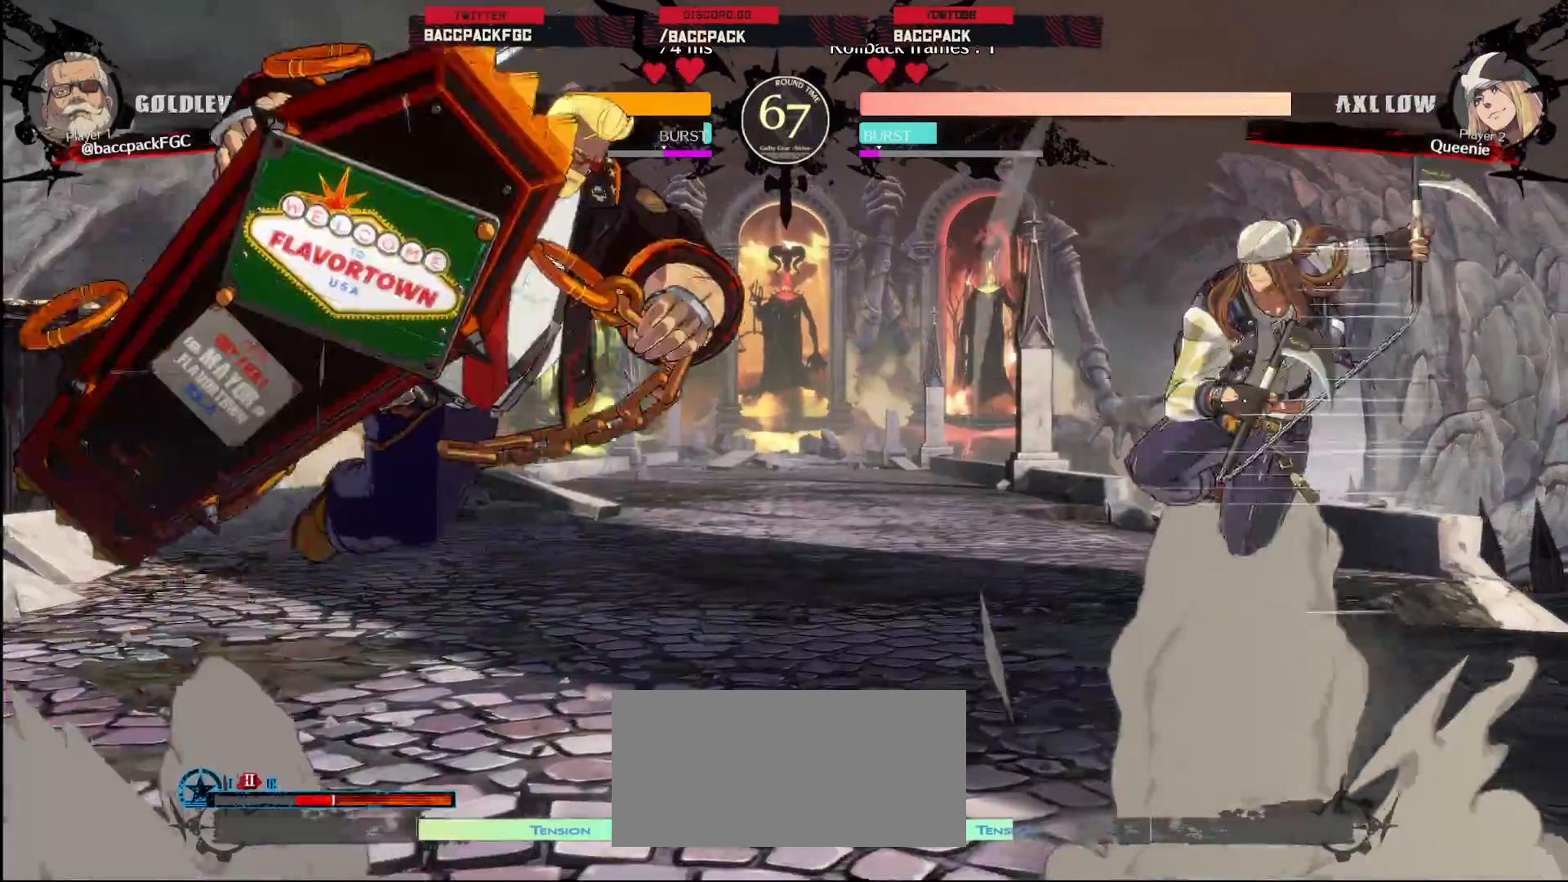
{"buttons": ["DPAD_LEFT"], "events": [[50, "R1", "up"], [300, "DPAD_RIGHT", "down"], [350, "DPAD_RIGHT", "up"], [383, "DPAD_LEFT", "down"]]}
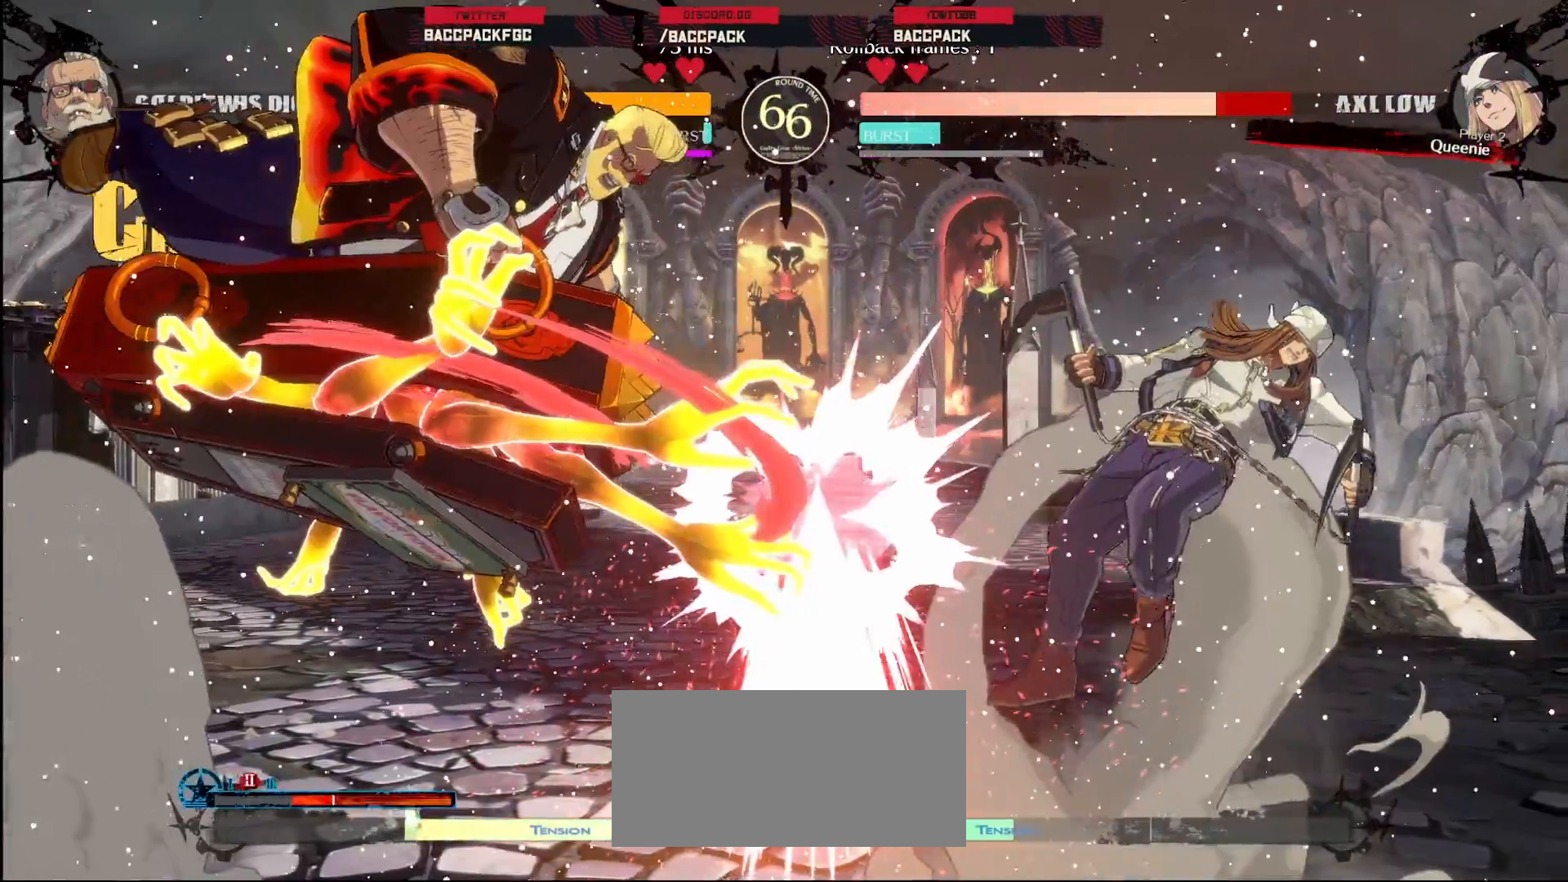
{"buttons": ["L1"], "events": [[200, "DPAD_LEFT", "up"], [383, "L1", "down"]]}
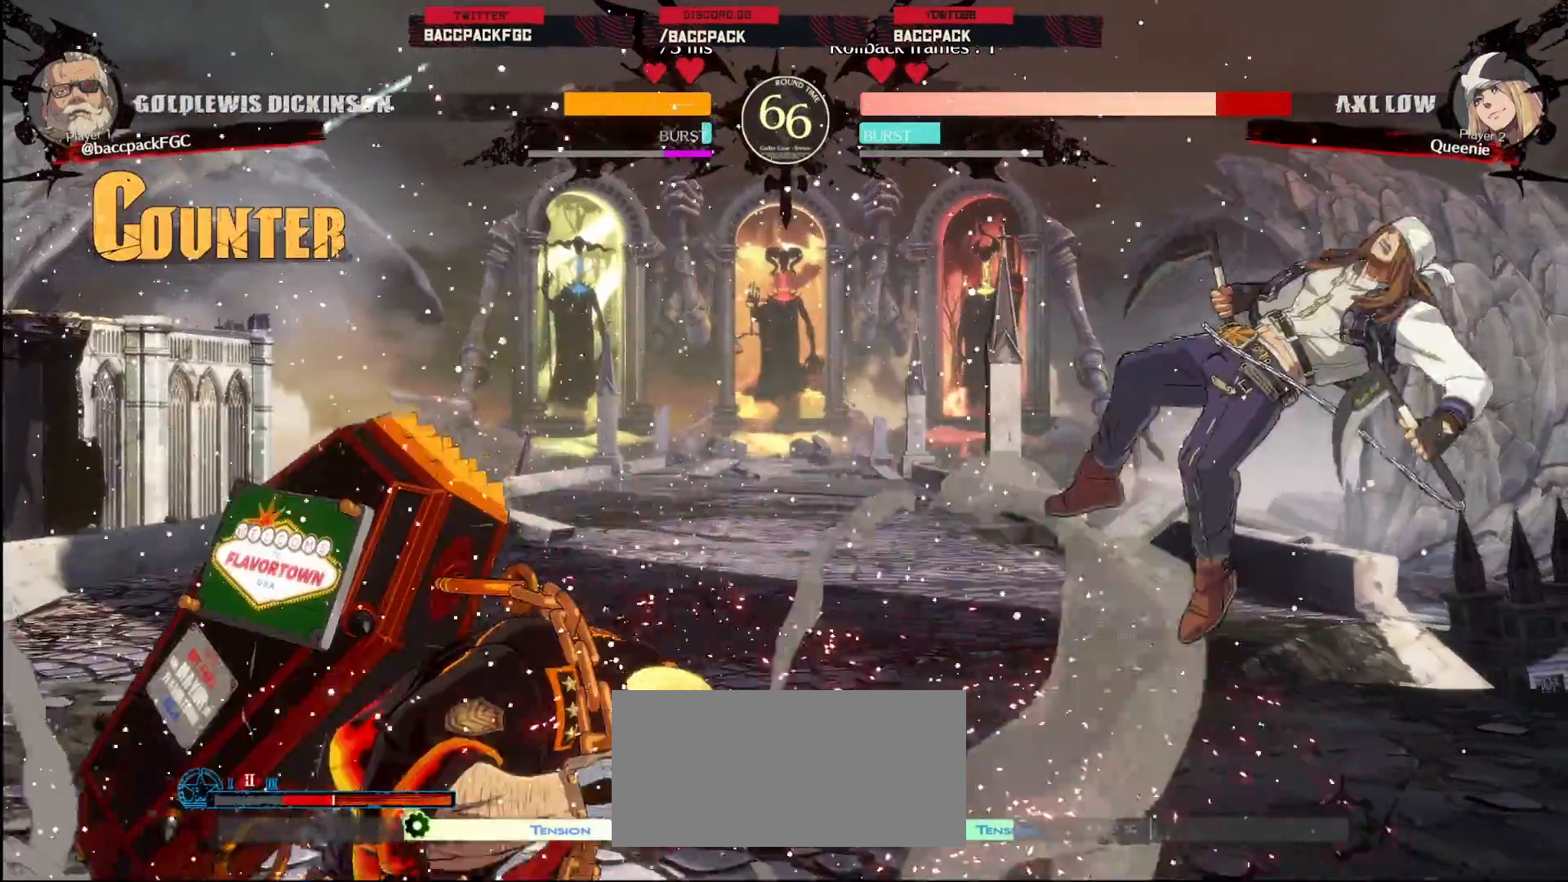
{"buttons": ["L1"], "events": []}
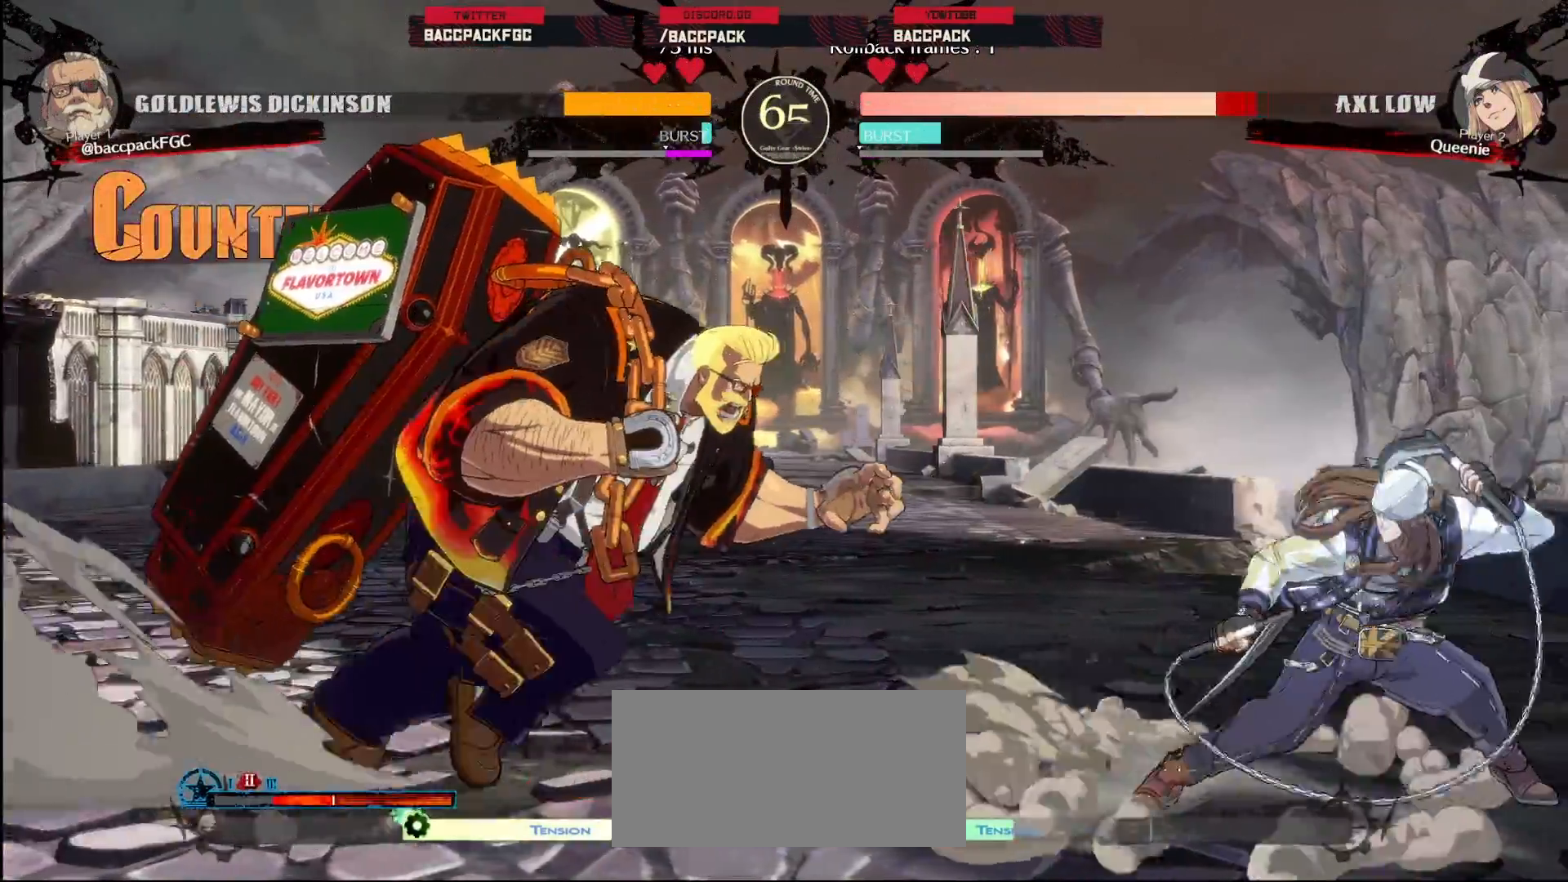
{"buttons": ["DPAD_RIGHT"], "events": [[167, "DPAD_RIGHT", "down"], [183, "DPAD_UP", "down"], [217, "DPAD_RIGHT", "up"], [233, "DPAD_LEFT", "down"], [267, "CIRCLE", "down"], [267, "DPAD_UP", "up"], [367, "CIRCLE", "up"], [417, "DPAD_LEFT", "up"], [483, "L1", "up"], [500, "DPAD_RIGHT", "down"]]}
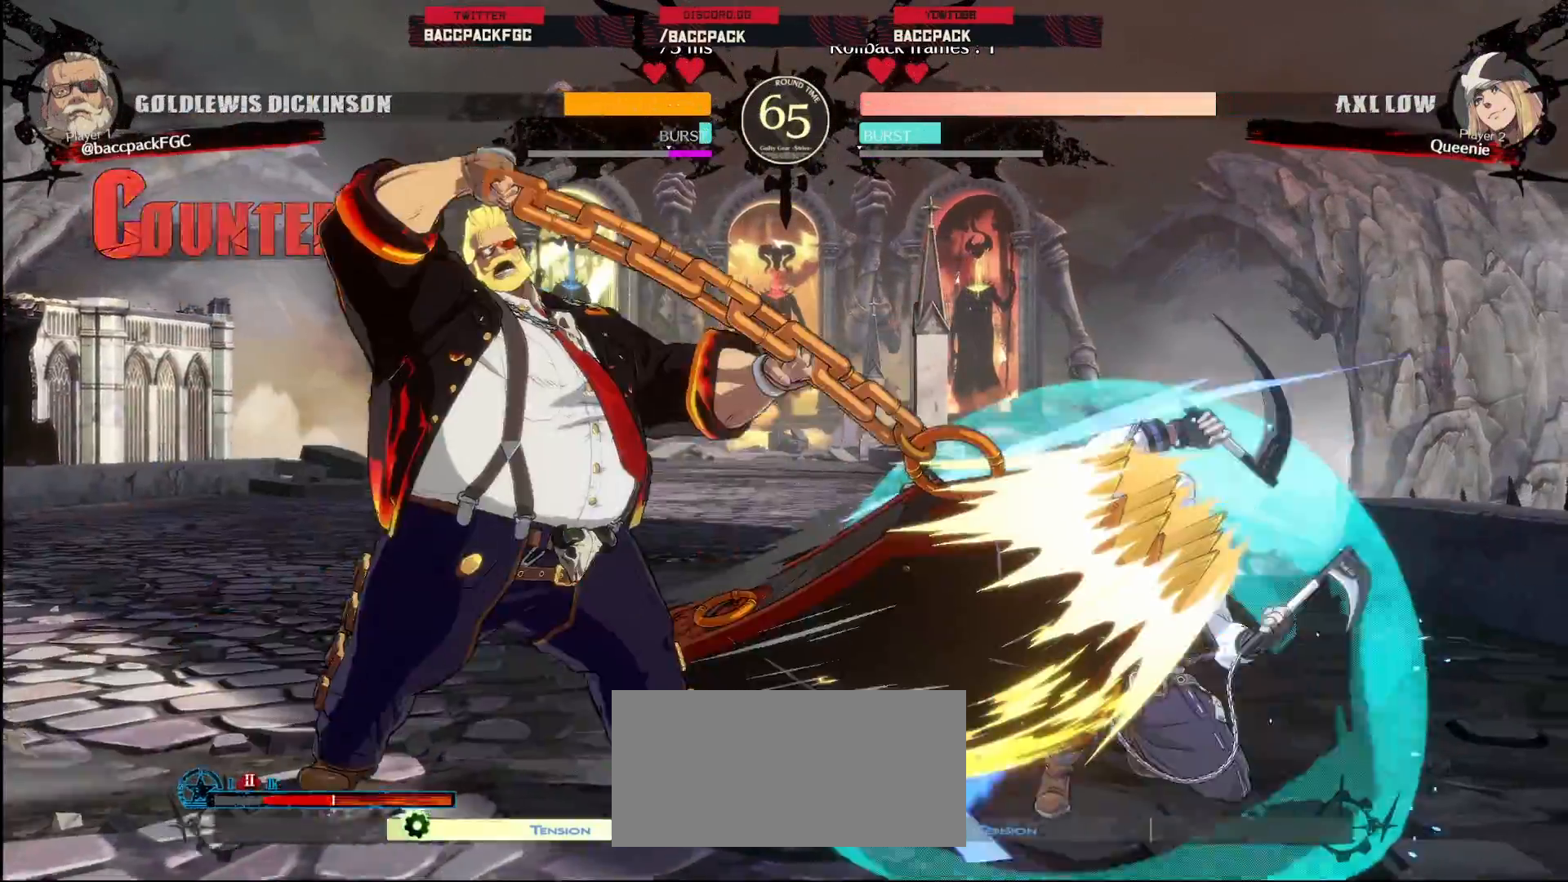
{"buttons": ["DPAD_RIGHT"], "events": [[217, "L1", "down"], [283, "L1", "up"]]}
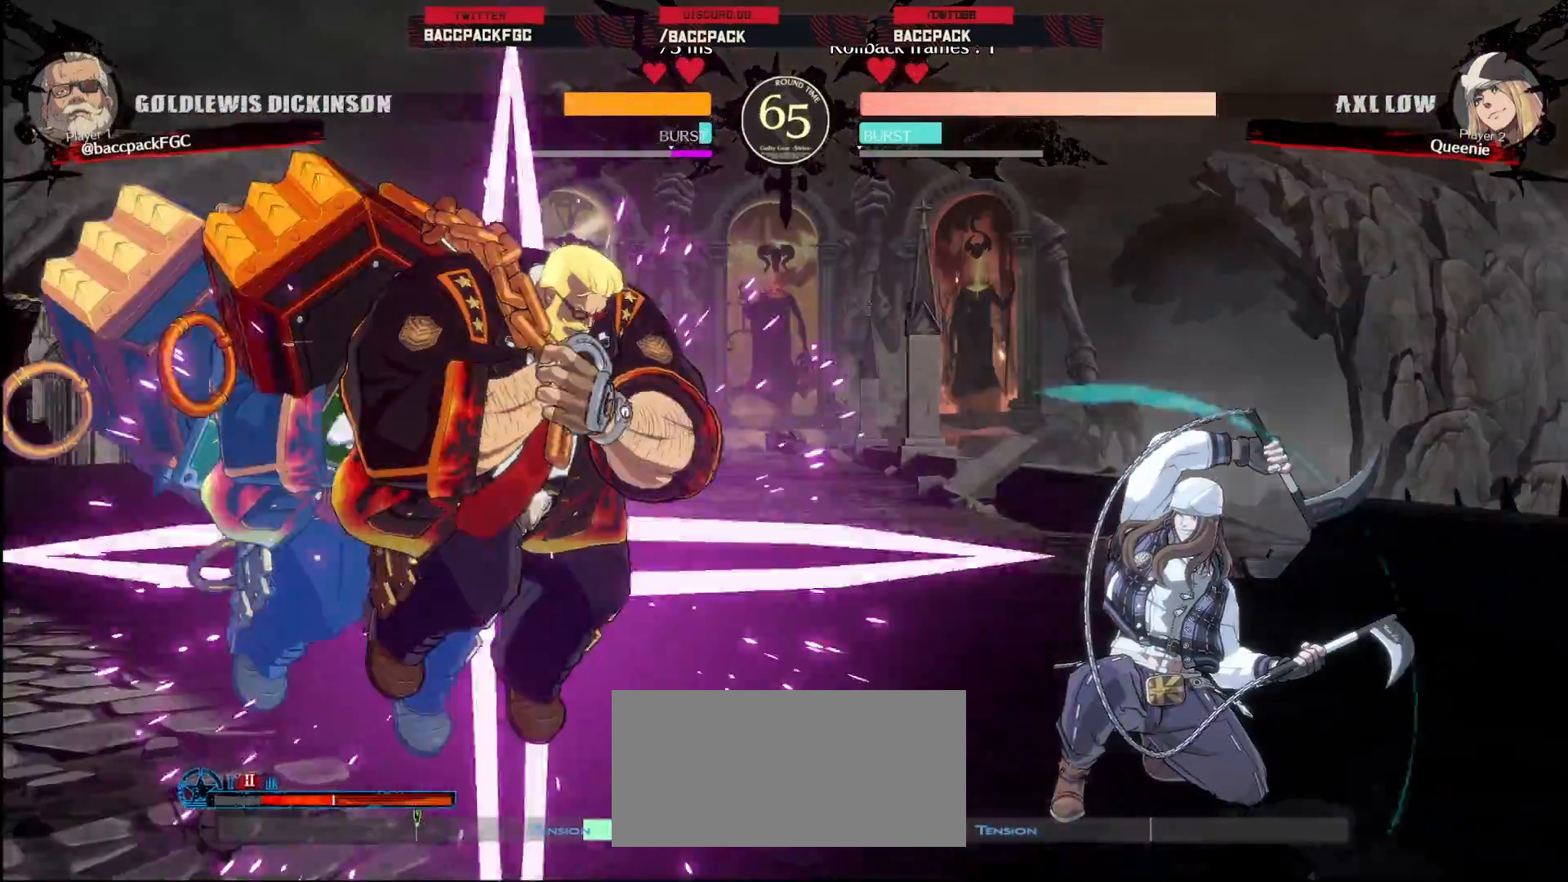
{"buttons": ["DPAD_RIGHT"], "events": [[150, "DPAD_RIGHT", "up"], [317, "DPAD_LEFT", "down"], [367, "DPAD_UP", "down"], [417, "DPAD_LEFT", "up"], [467, "DPAD_RIGHT", "down"], [483, "DPAD_UP", "up"]]}
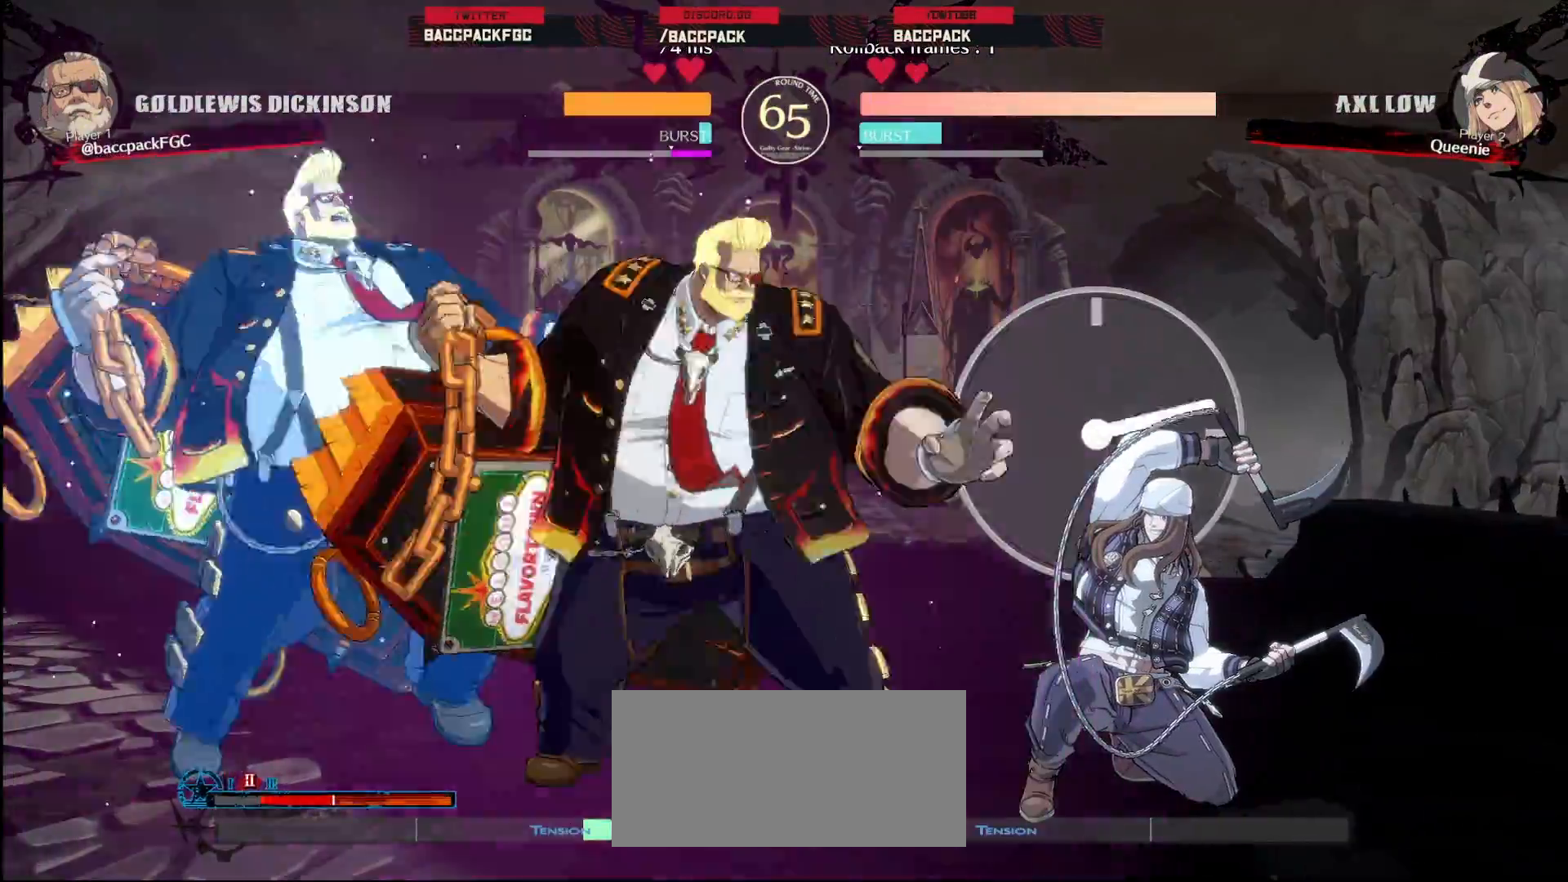
{"buttons": ["DPAD_RIGHT"], "events": [[17, "CIRCLE", "down"], [133, "CIRCLE", "up"], [233, "CIRCLE", "down"], [300, "CIRCLE", "up"], [383, "CIRCLE", "down"], [500, "CIRCLE", "up"]]}
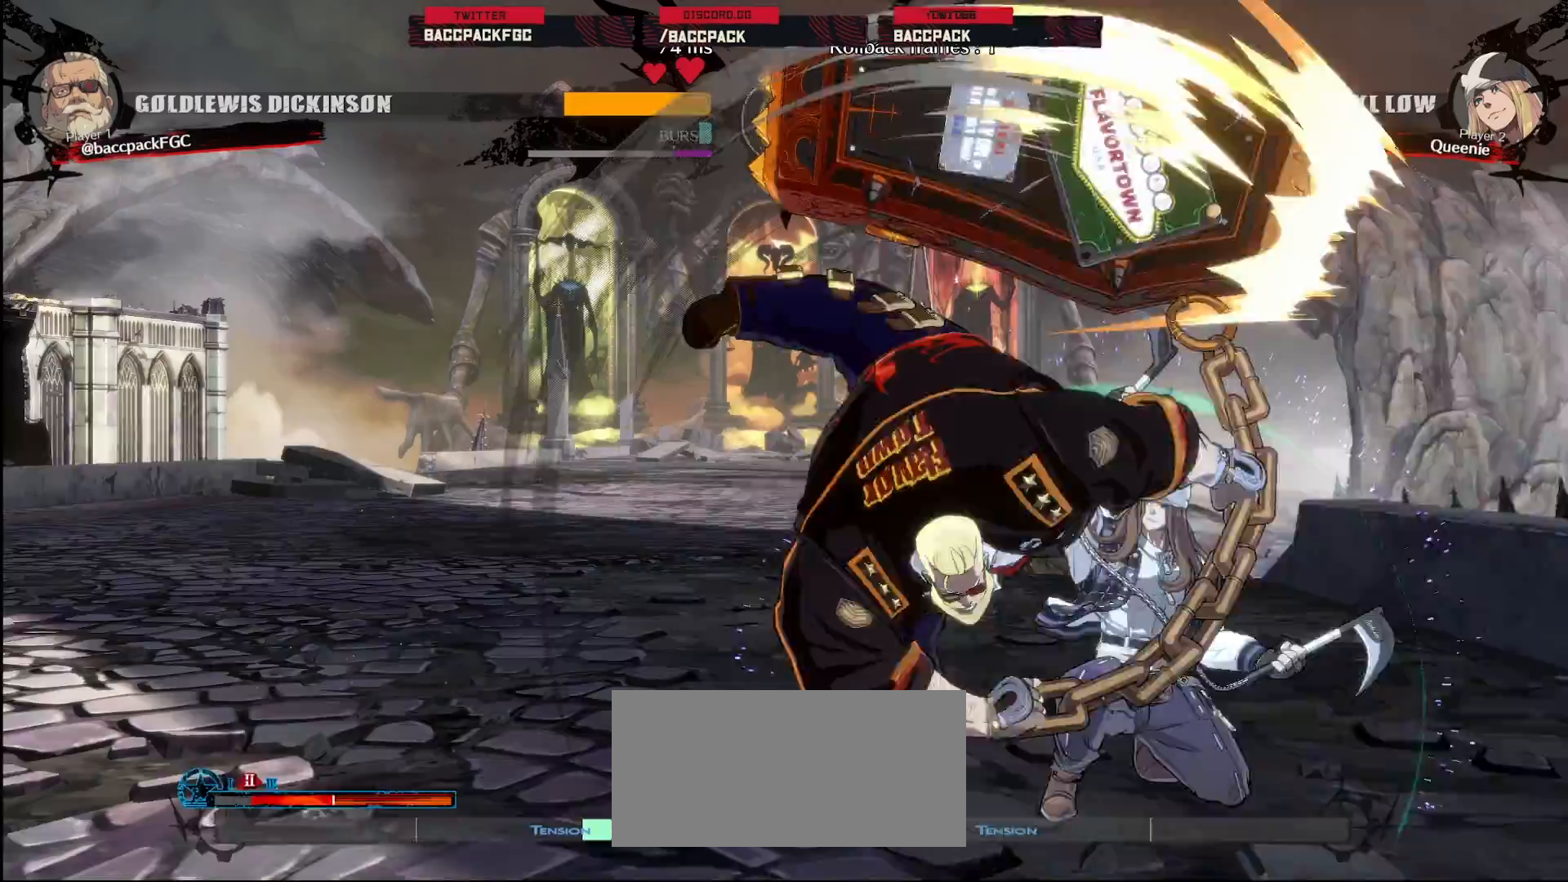
{"buttons": ["DPAD_RIGHT"], "events": [[217, "DPAD_RIGHT", "up"], [317, "DPAD_LEFT", "down"], [350, "DPAD_UP", "down"], [400, "DPAD_LEFT", "up"], [433, "DPAD_RIGHT", "down"], [467, "DPAD_UP", "up"]]}
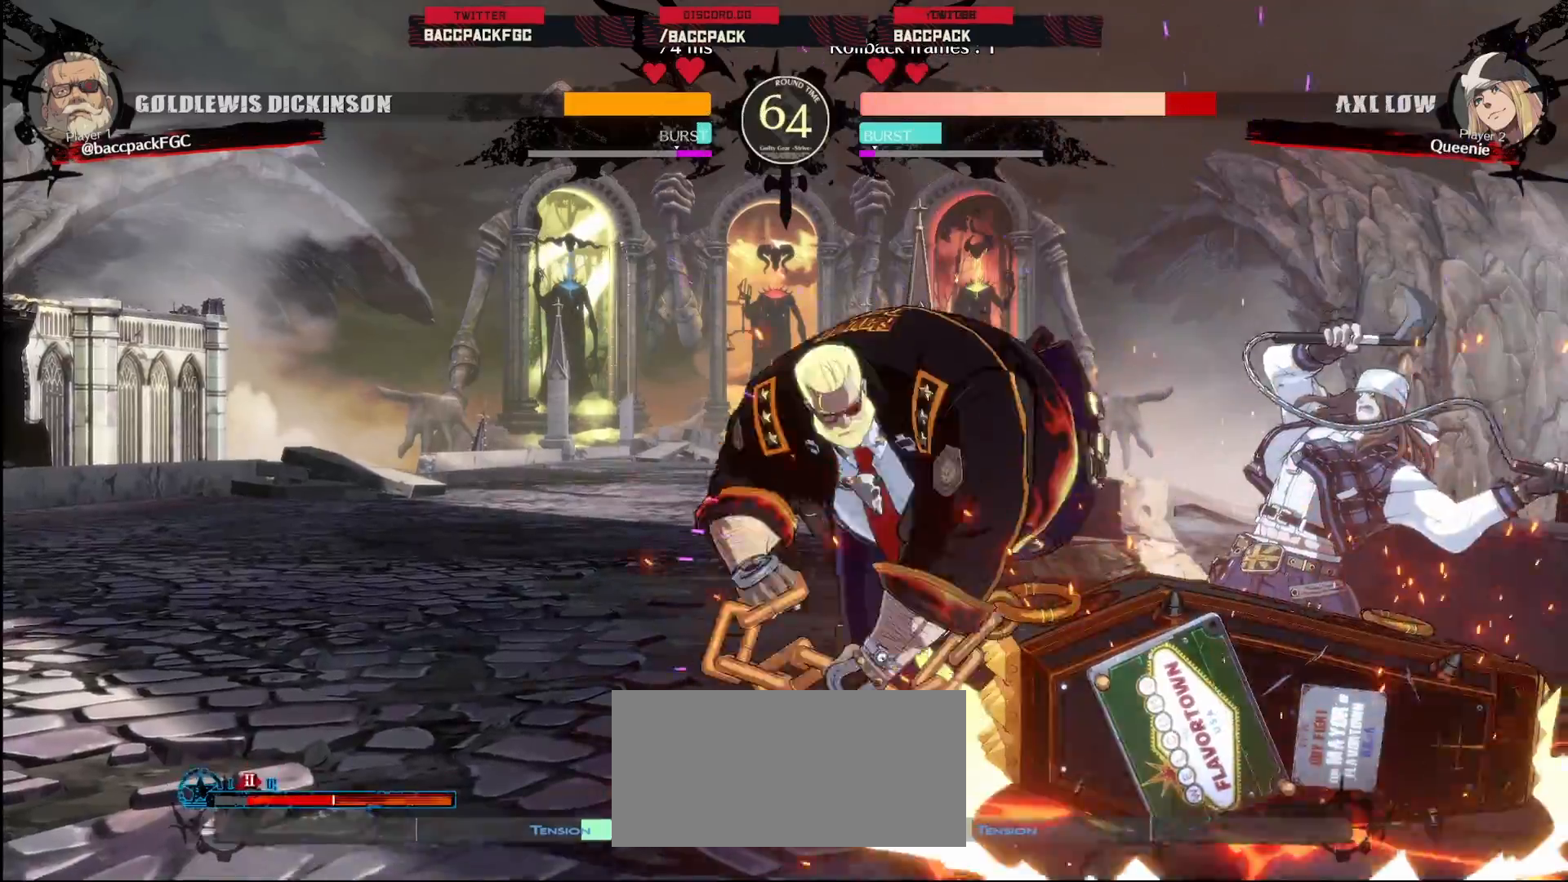
{"buttons": ["CIRCLE", "DPAD_RIGHT"], "events": [[33, "CIRCLE", "down"], [133, "CIRCLE", "up"], [250, "CIRCLE", "down"], [333, "CIRCLE", "up"], [417, "CIRCLE", "down"]]}
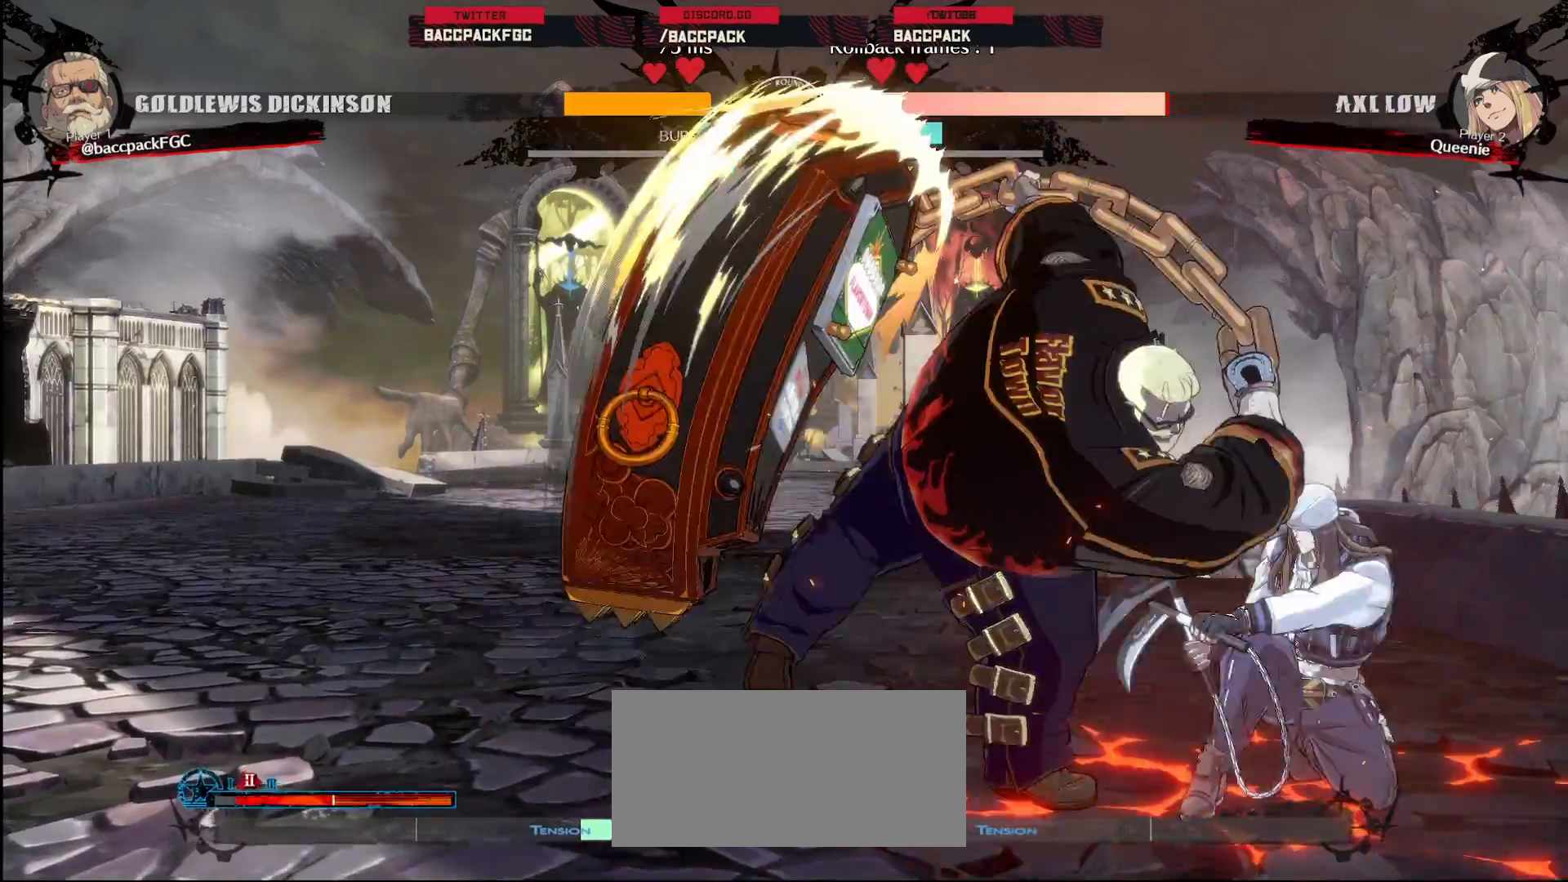
{"buttons": ["DPAD_RIGHT"], "events": [[17, "CIRCLE", "up"], [233, "DPAD_RIGHT", "up"], [383, "DPAD_DOWN", "down"], [467, "DPAD_RIGHT", "down"], [500, "DPAD_DOWN", "up"]]}
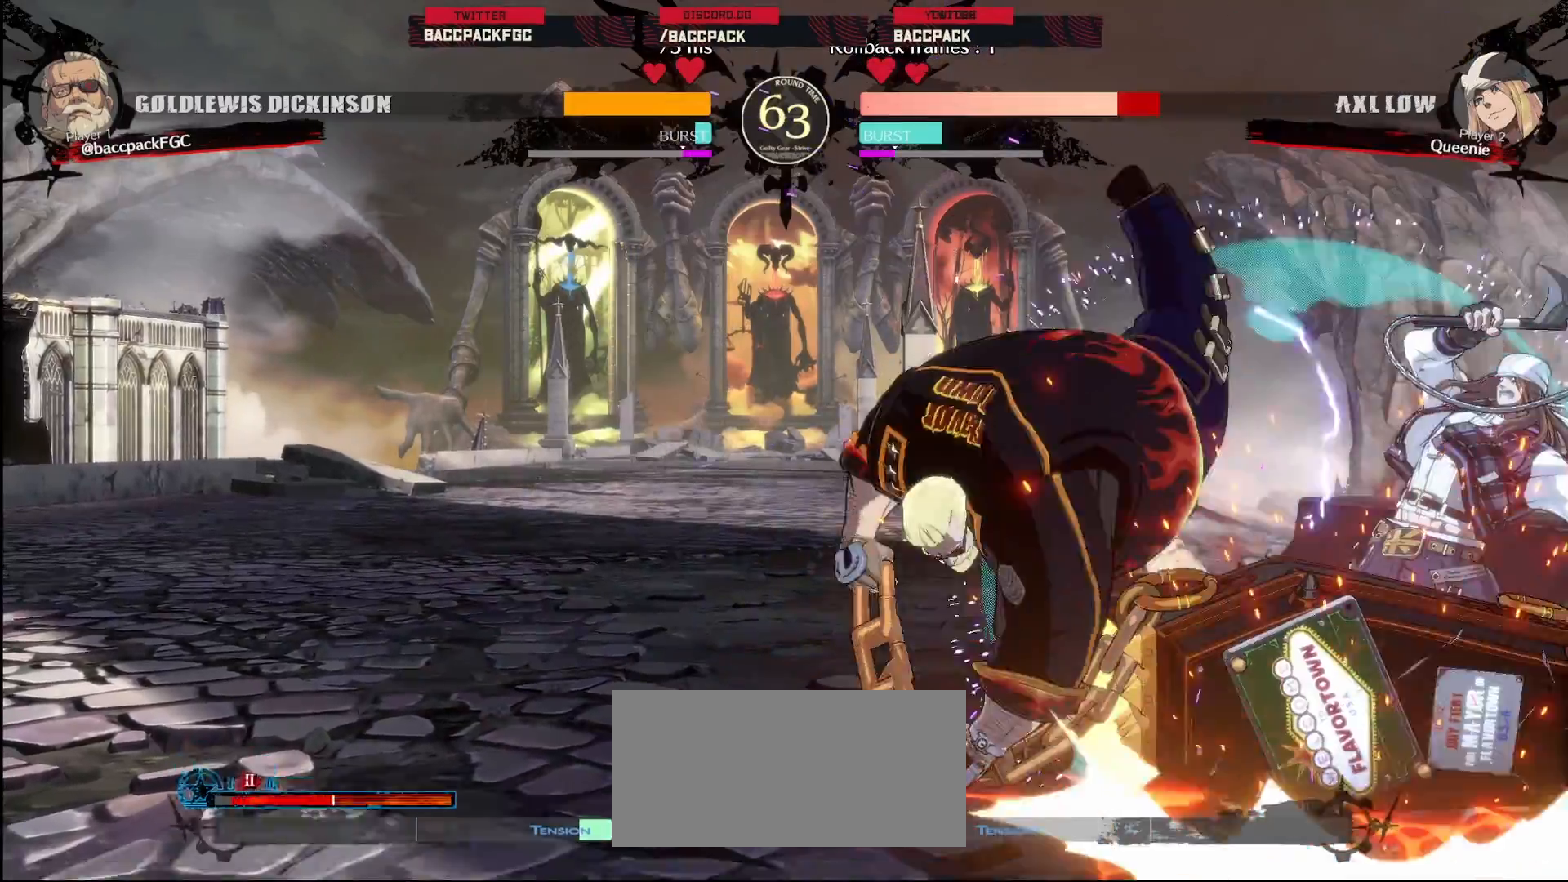
{"buttons": ["DPAD_LEFT"], "events": [[83, "DPAD_UP", "down"], [117, "DPAD_RIGHT", "up"], [167, "CIRCLE", "down"], [217, "DPAD_UP", "up"], [250, "CIRCLE", "up"], [300, "DPAD_LEFT", "down"], [417, "CIRCLE", "down"], [433, "CIRCLE", "up"]]}
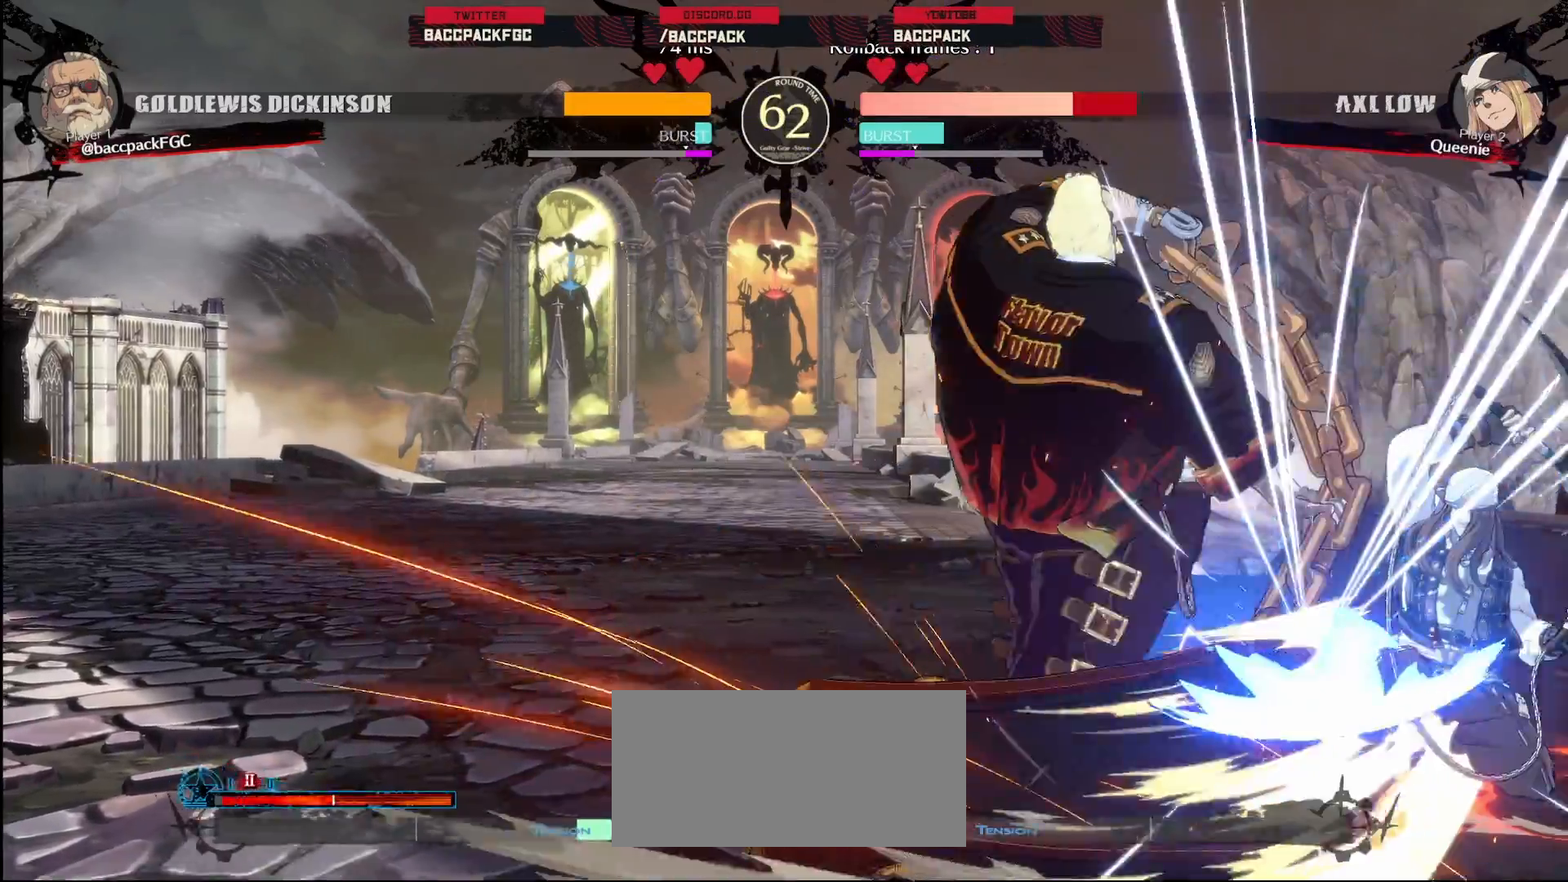
{"buttons": ["DPAD_UP"], "events": [[17, "CIRCLE", "down"], [17, "DPAD_LEFT", "up"], [133, "CIRCLE", "up"], [200, "DPAD_RIGHT", "down"], [283, "DPAD_RIGHT", "up"], [400, "DPAD_LEFT", "down"], [450, "DPAD_UP", "down"], [500, "DPAD_LEFT", "up"]]}
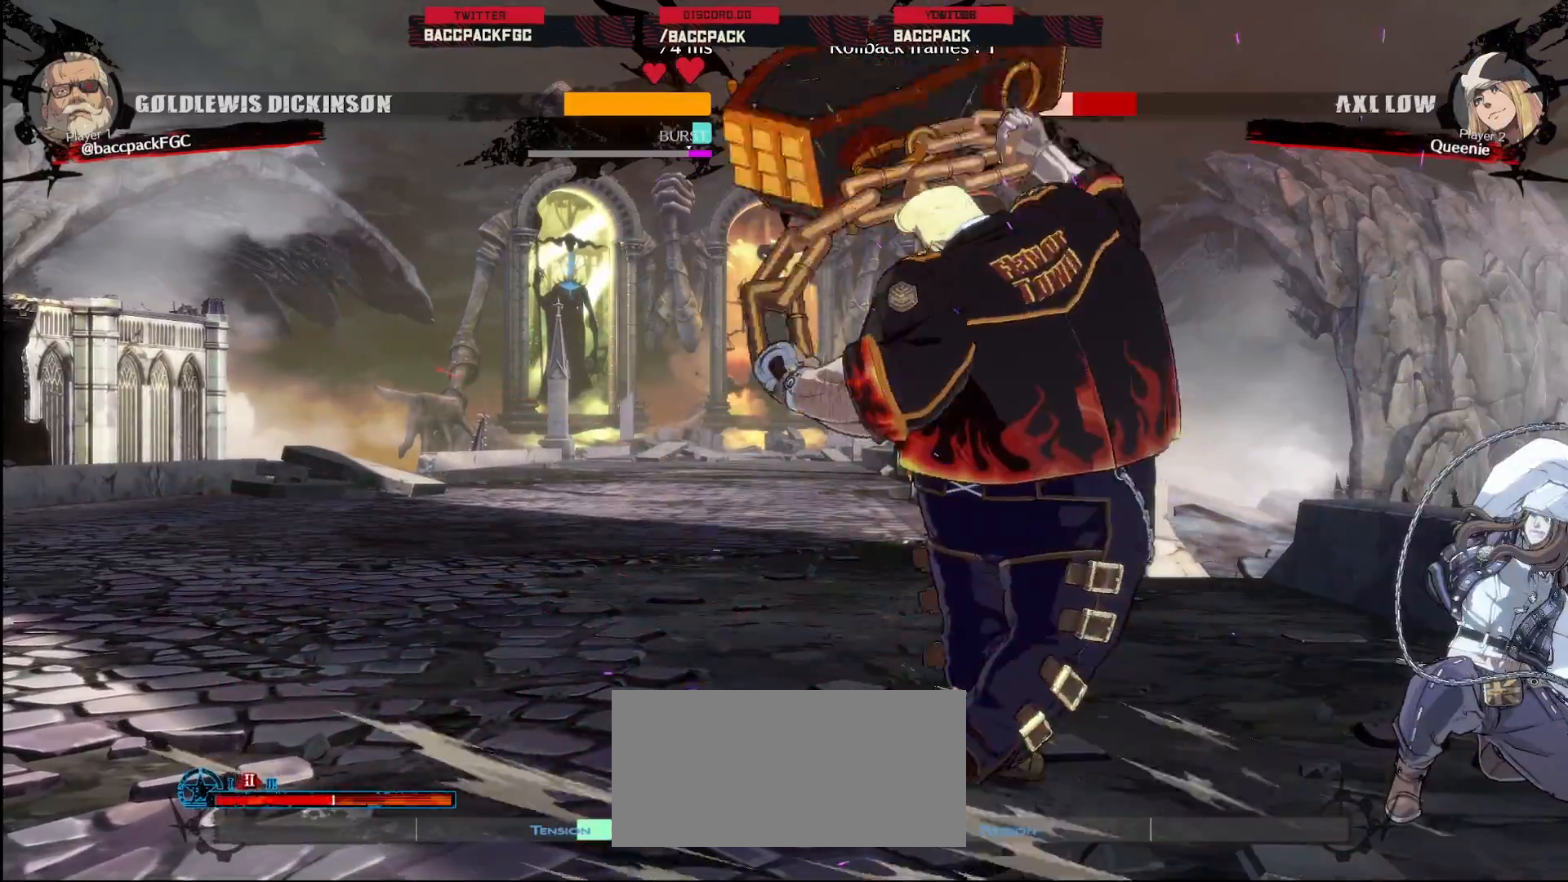
{"buttons": [], "events": [[67, "DPAD_RIGHT", "down"], [83, "DPAD_UP", "up"], [150, "CIRCLE", "down"], [233, "CIRCLE", "up"], [350, "CIRCLE", "down"], [433, "CIRCLE", "up"], [433, "DPAD_RIGHT", "up"]]}